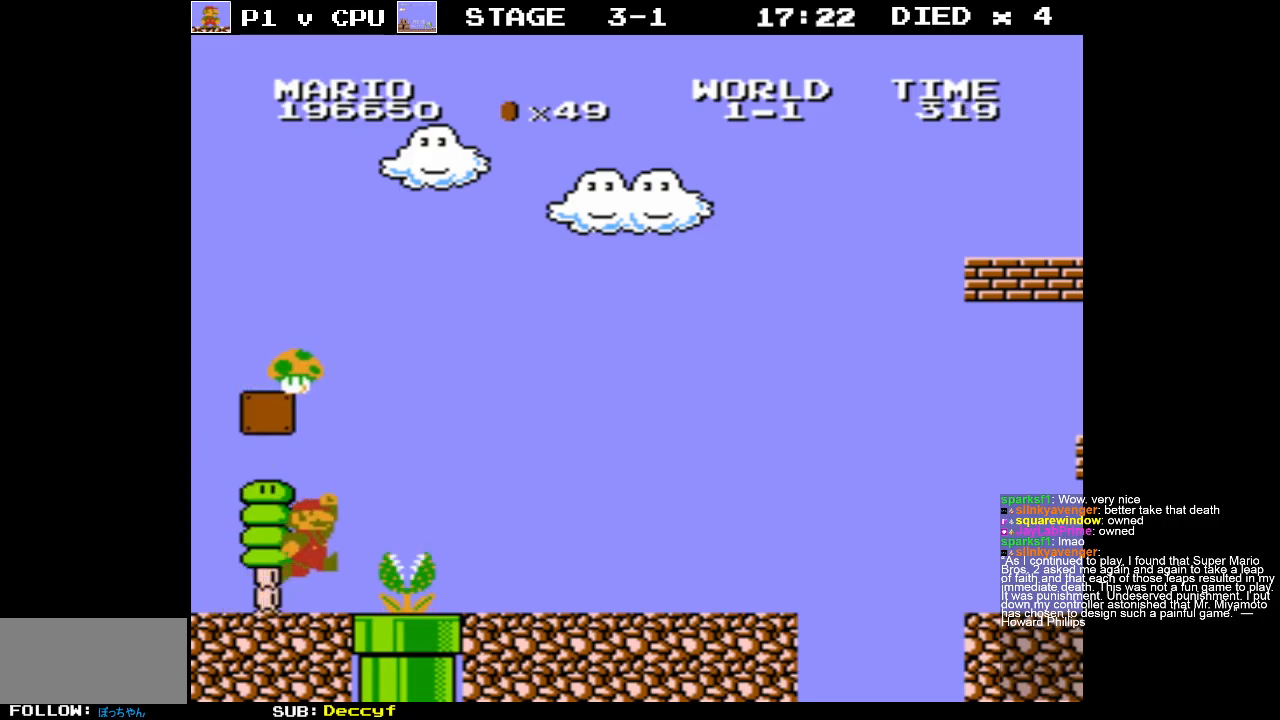
Gameplay with a controller (Nintendo layout); each line is a JSON object with the inputs held at the frame after it. "events" lists button and stick changes between this image and that frame as [ms after this image, input, new state], when the widget could be followed in between. Not read: L3 R3.
{"buttons": ["DPAD_RIGHT"], "events": [[133, "DPAD_RIGHT", "up"], [183, "DPAD_RIGHT", "down"], [450, "A", "up"]]}
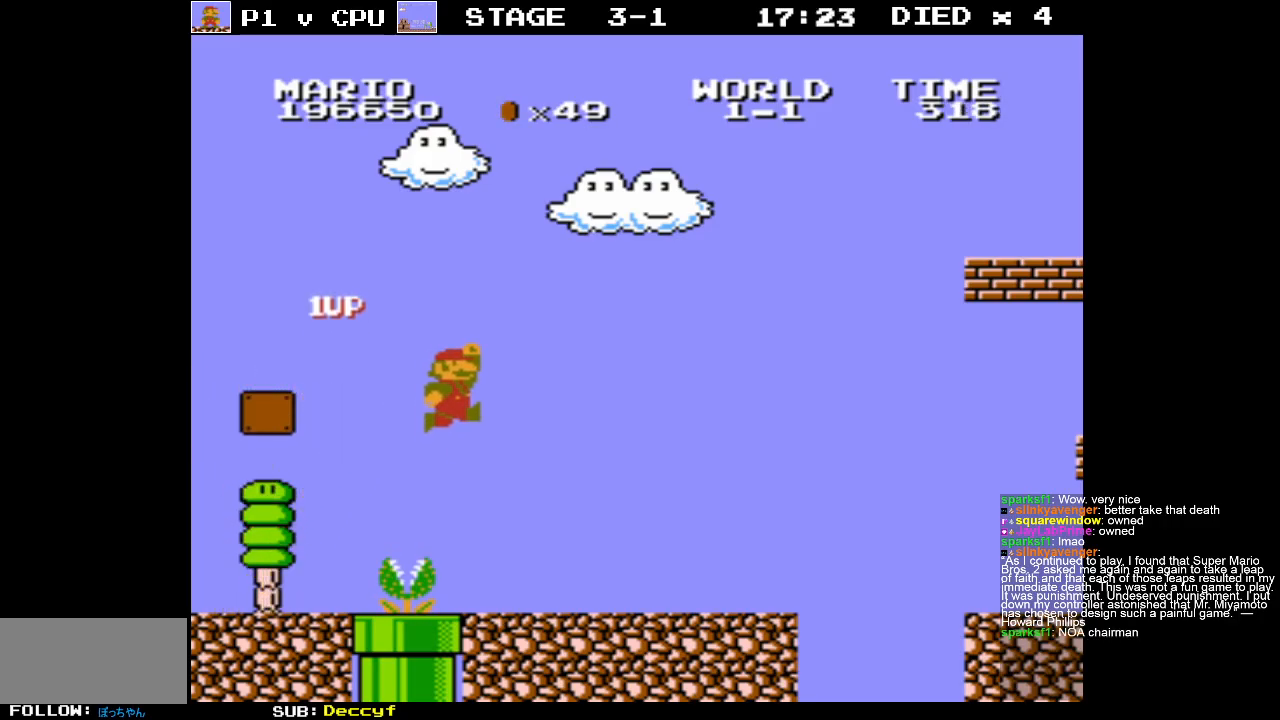
{"buttons": ["B", "DPAD_RIGHT"], "events": [[33, "DPAD_RIGHT", "up"], [383, "B", "down"], [383, "DPAD_RIGHT", "down"]]}
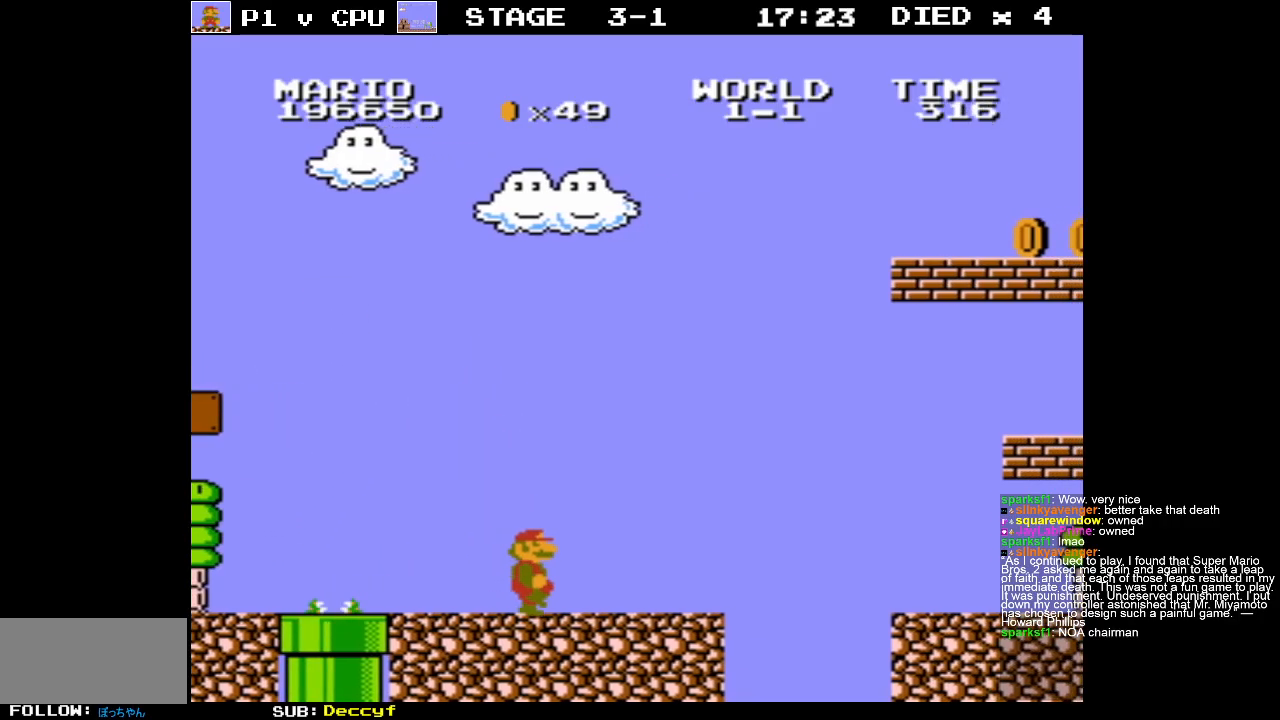
{"buttons": ["B"], "events": [[283, "A", "down"], [400, "DPAD_RIGHT", "up"], [467, "A", "up"]]}
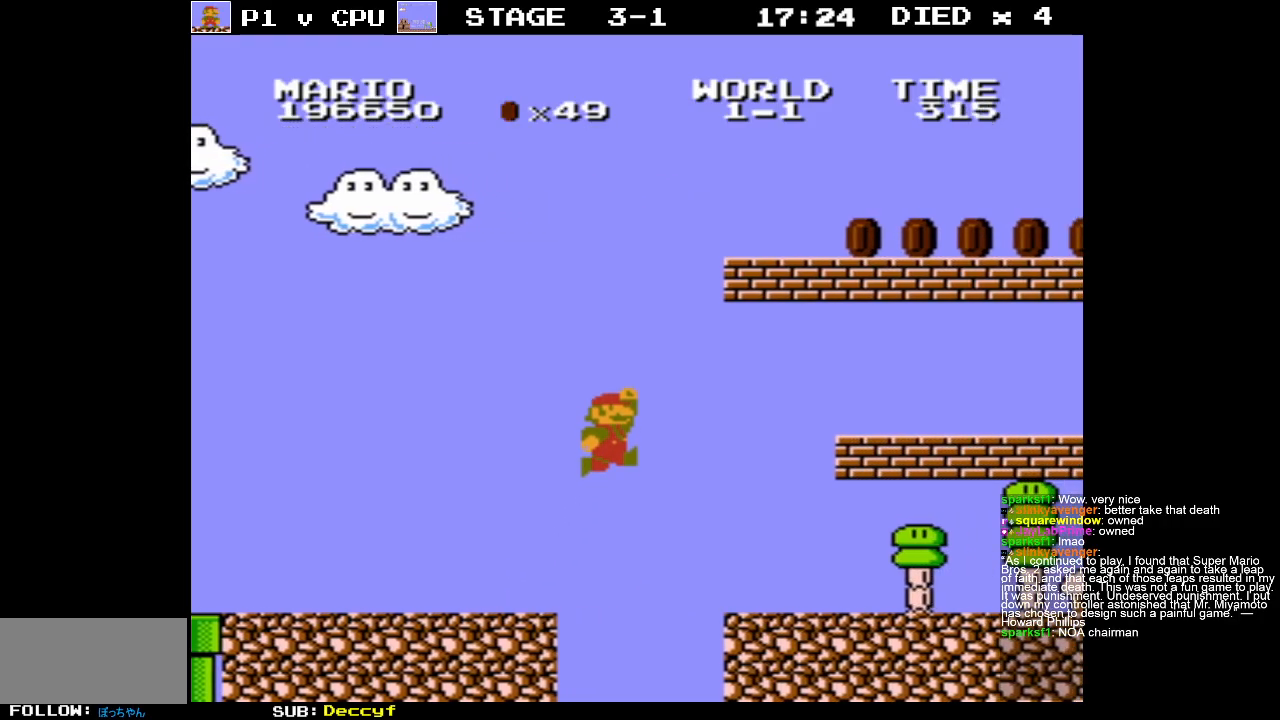
{"buttons": ["A", "DPAD_LEFT"], "events": [[33, "B", "up"], [133, "DPAD_LEFT", "down"], [383, "A", "down"]]}
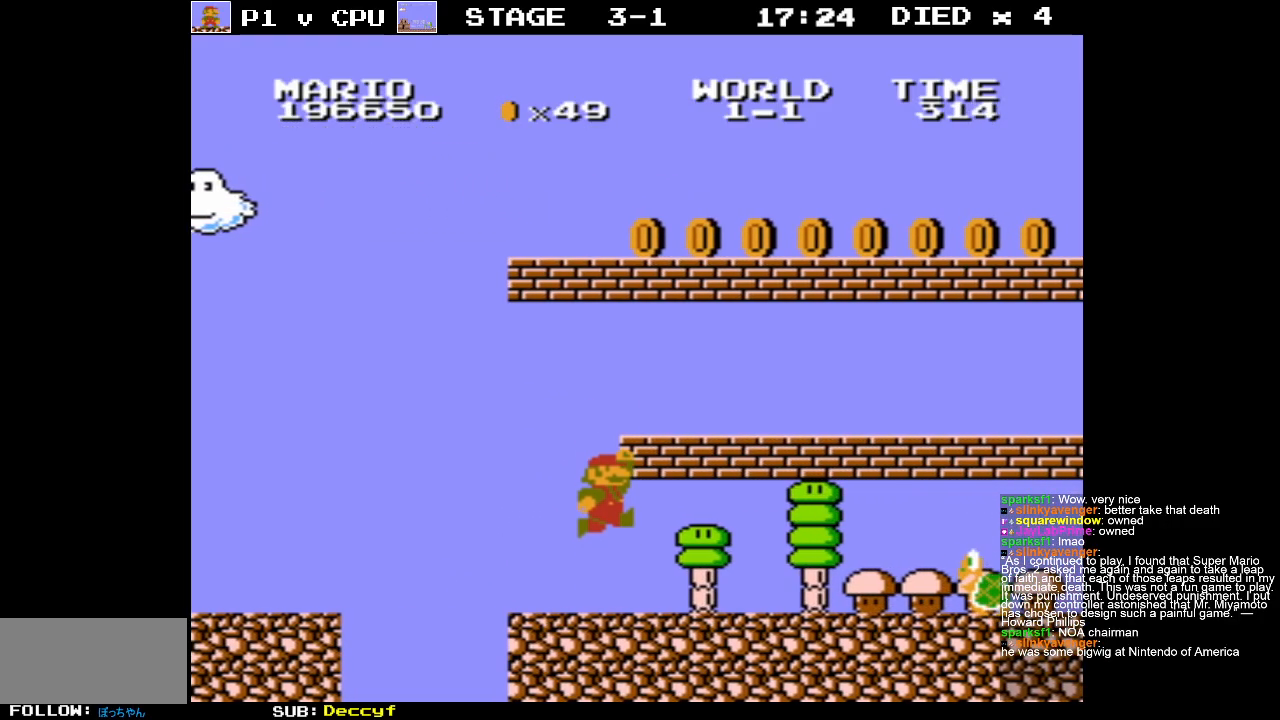
{"buttons": ["DPAD_RIGHT"], "events": [[17, "DPAD_LEFT", "up"], [150, "DPAD_RIGHT", "down"], [333, "A", "up"]]}
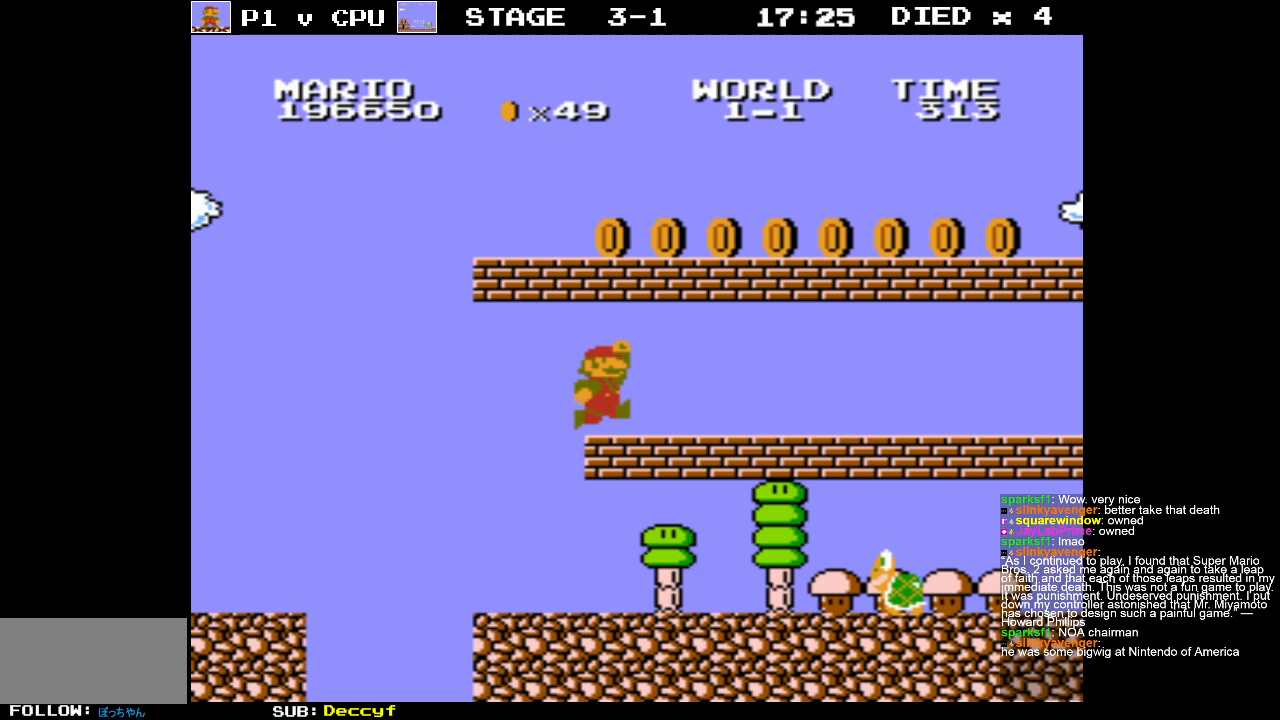
{"buttons": [], "events": [[33, "DPAD_RIGHT", "up"], [133, "A", "down"], [217, "DPAD_LEFT", "down"], [283, "A", "up"], [333, "DPAD_LEFT", "up"]]}
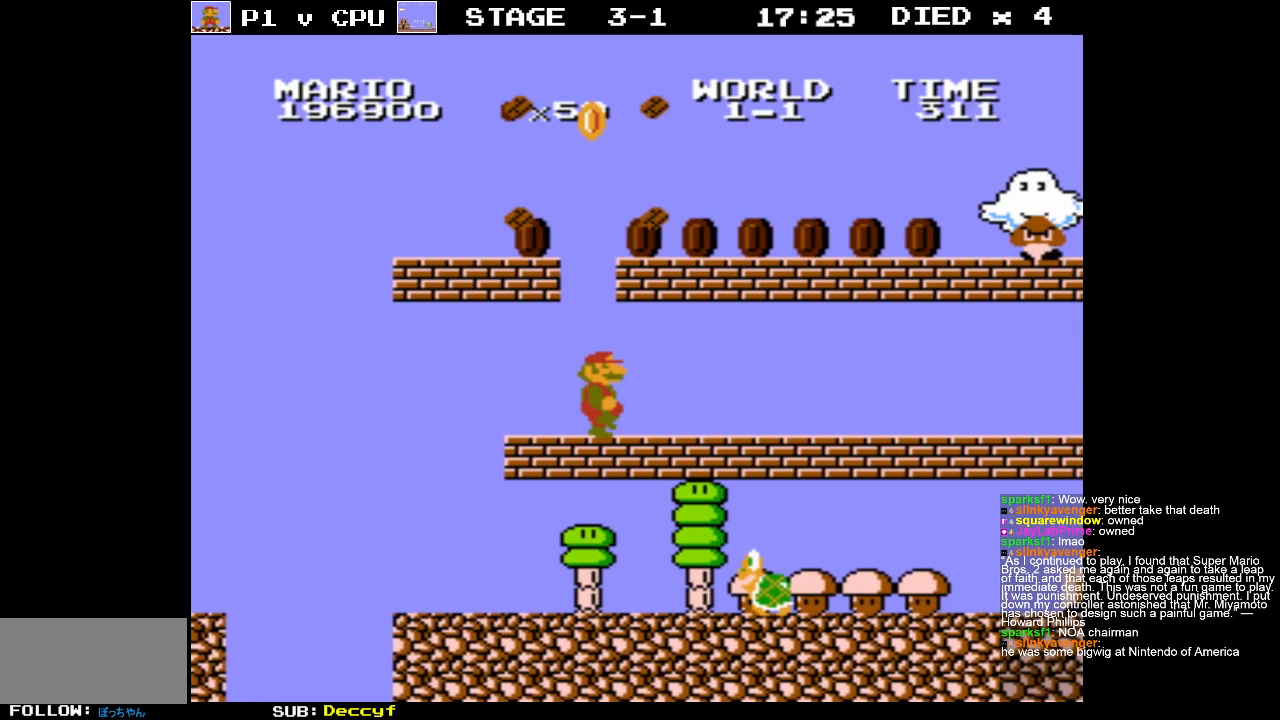
{"buttons": [], "events": [[117, "DPAD_LEFT", "down"], [483, "DPAD_LEFT", "up"]]}
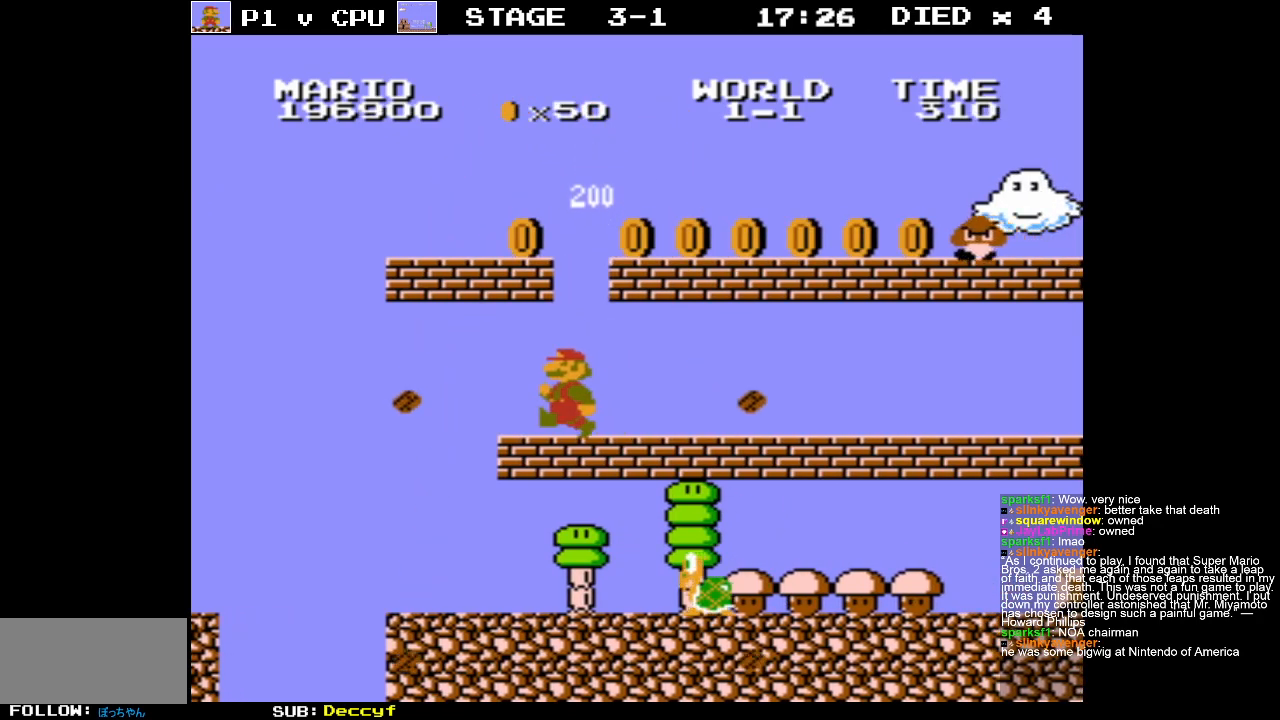
{"buttons": ["DPAD_RIGHT"], "events": [[33, "A", "down"], [100, "DPAD_RIGHT", "down"], [167, "A", "up"]]}
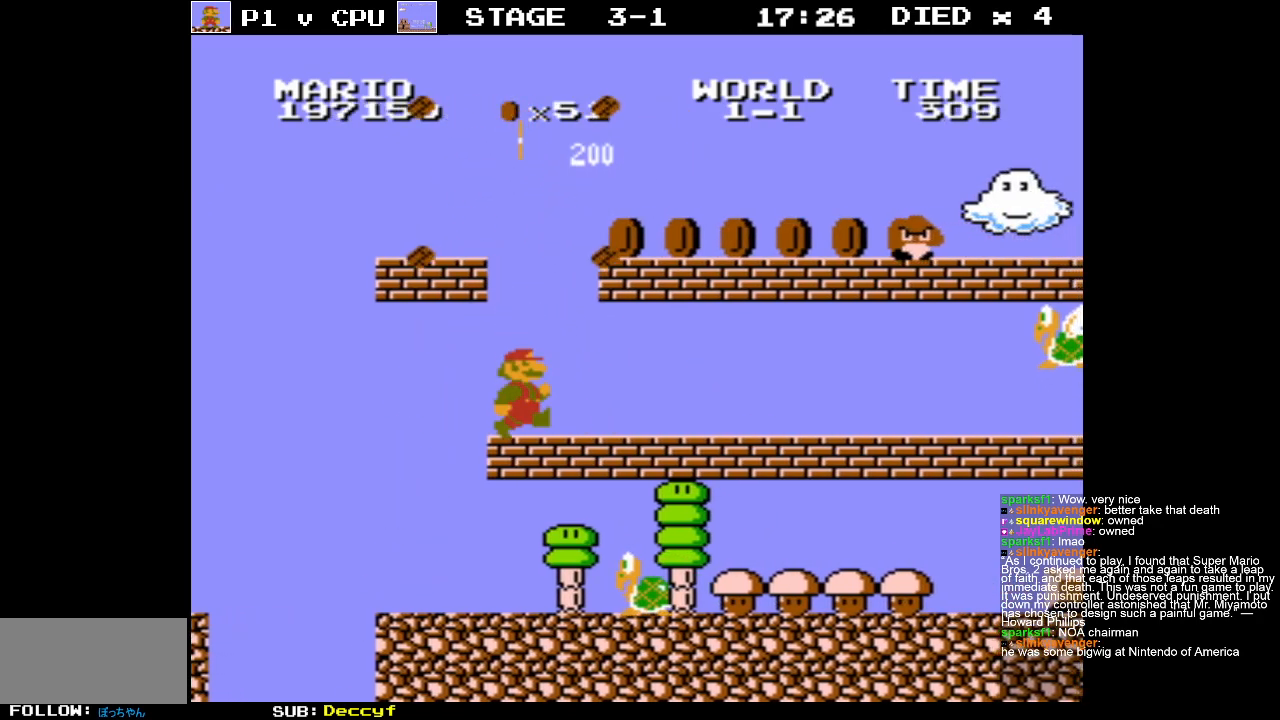
{"buttons": ["DPAD_LEFT"], "events": [[300, "DPAD_RIGHT", "up"], [317, "A", "down"], [450, "DPAD_LEFT", "down"], [467, "A", "up"]]}
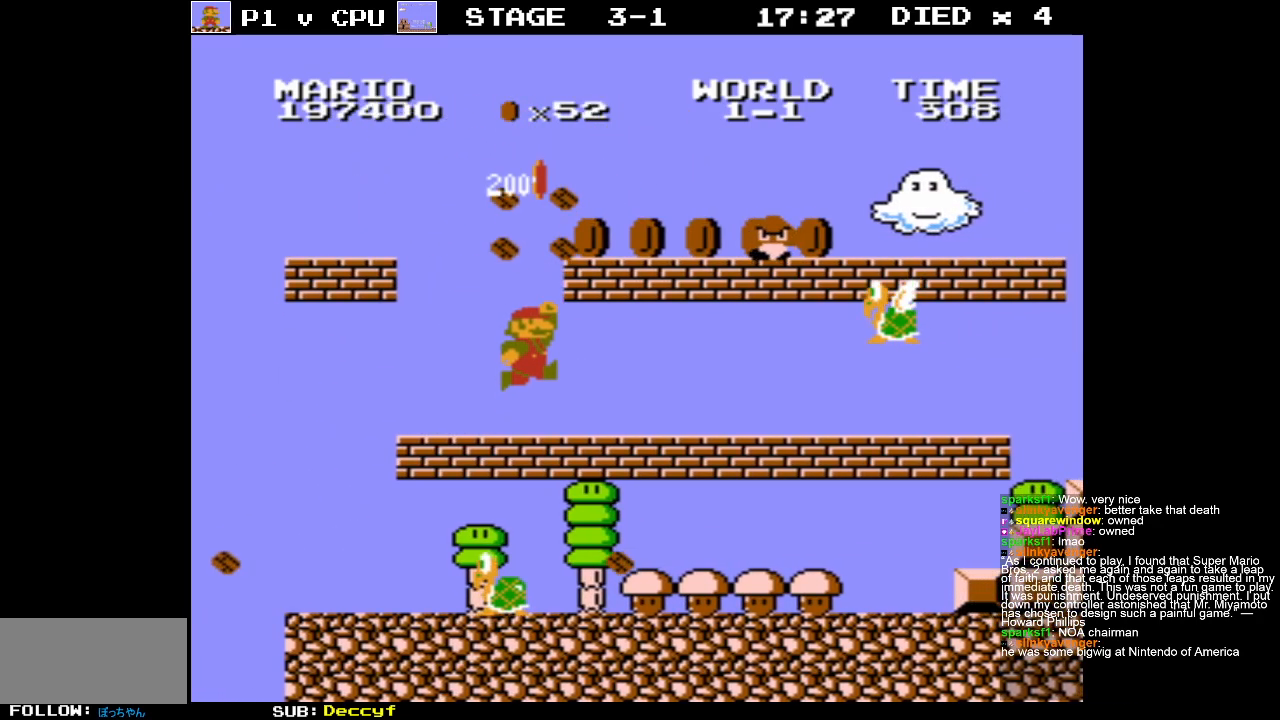
{"buttons": [], "events": [[133, "DPAD_LEFT", "up"], [200, "A", "down"], [233, "DPAD_RIGHT", "down"], [333, "A", "up"], [350, "DPAD_RIGHT", "up"]]}
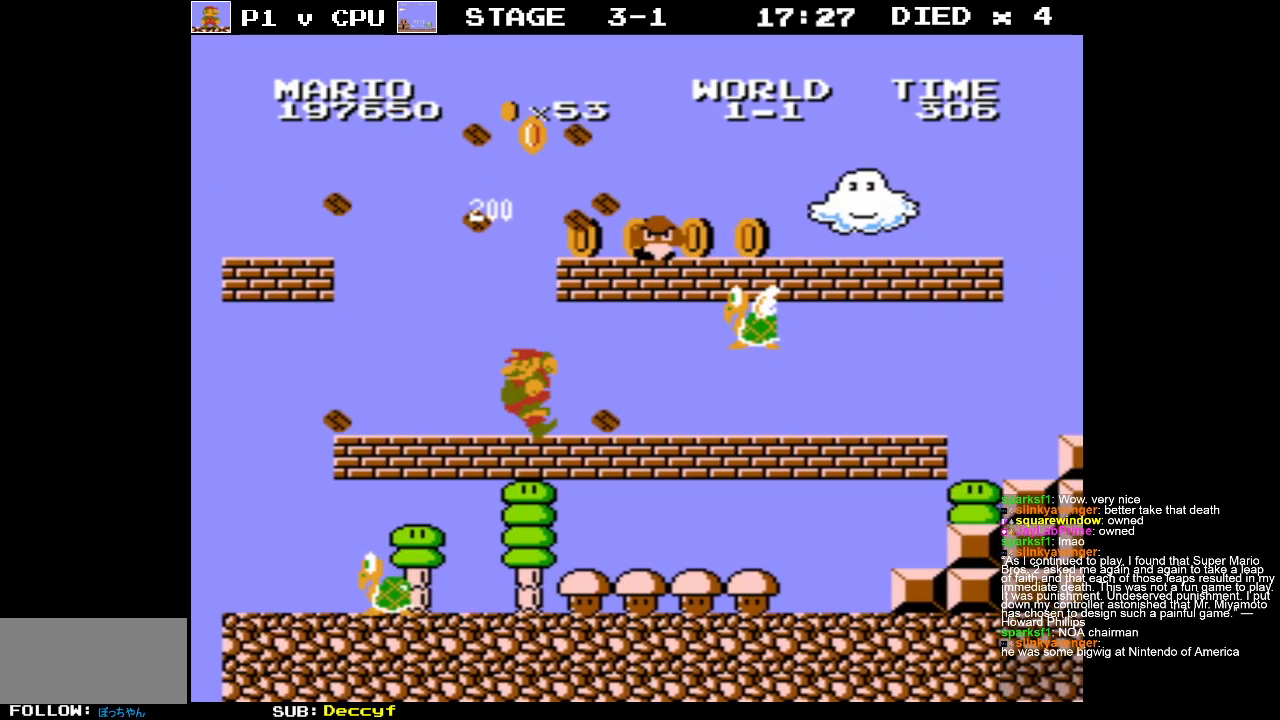
{"buttons": ["B", "DPAD_LEFT"], "events": [[350, "DPAD_LEFT", "down"], [433, "B", "down"]]}
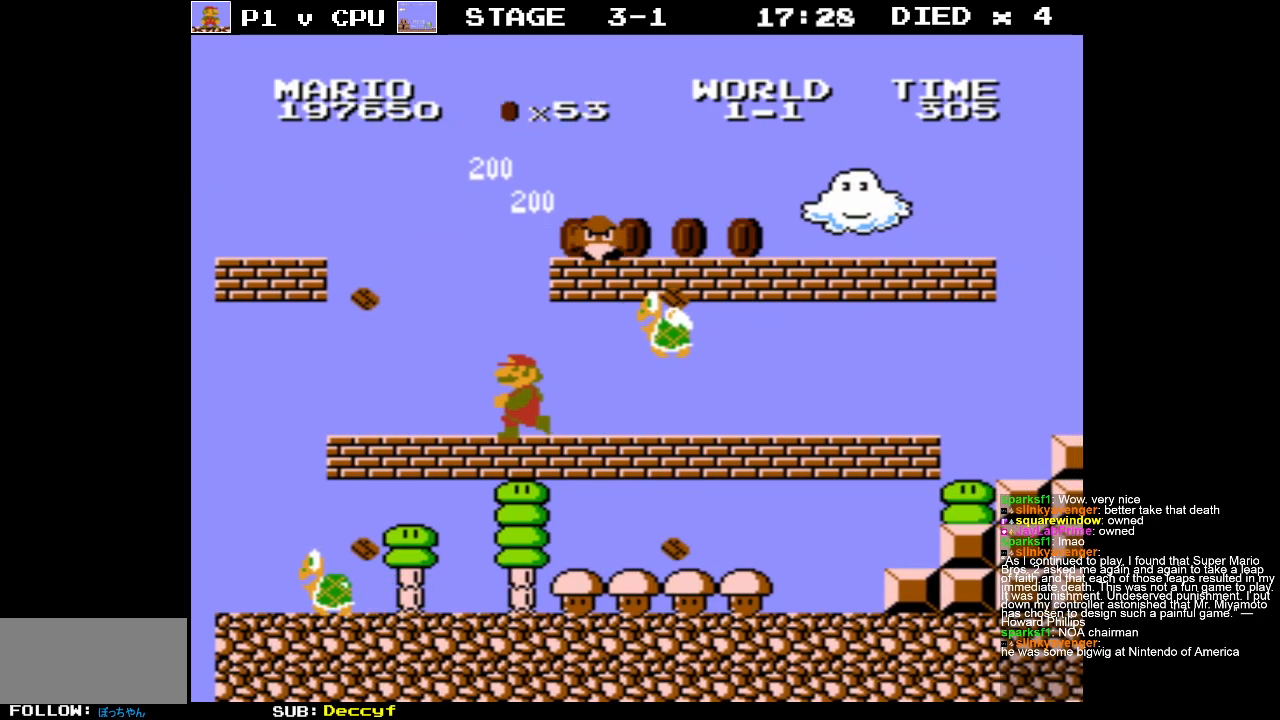
{"buttons": ["DPAD_RIGHT"], "events": [[283, "B", "up"], [300, "DPAD_LEFT", "up"], [450, "DPAD_RIGHT", "down"]]}
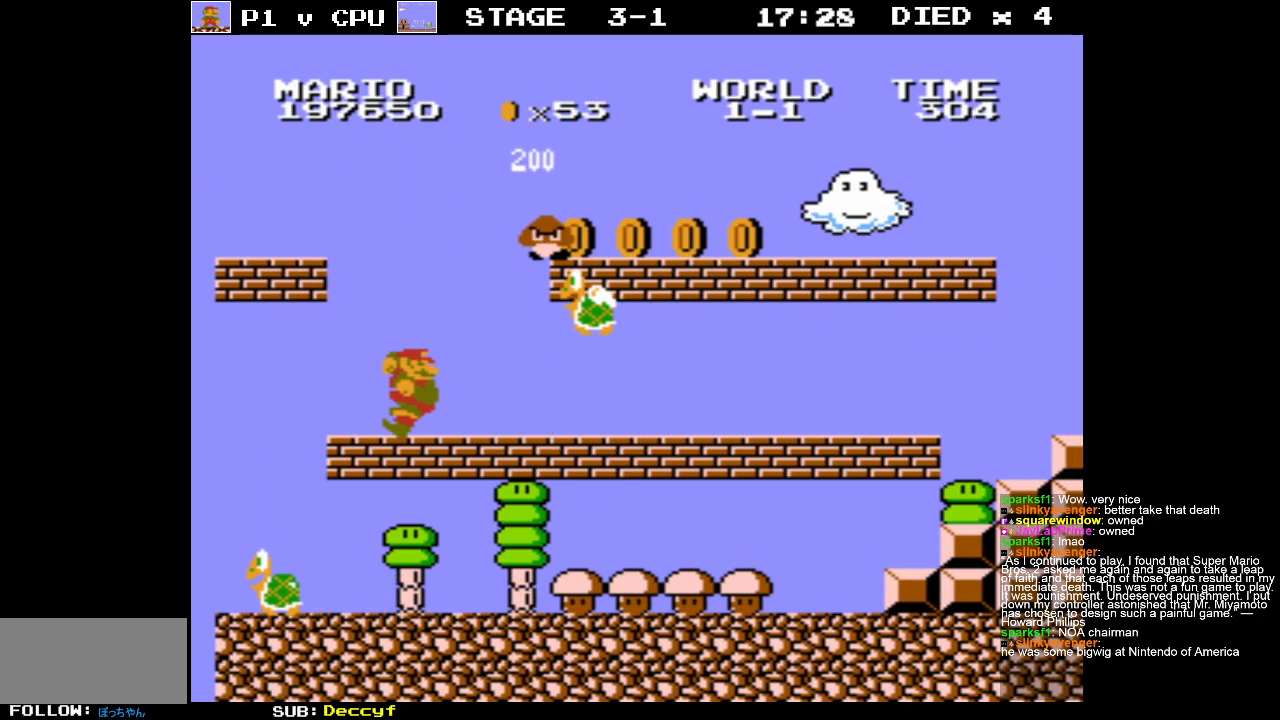
{"buttons": ["A"], "events": [[50, "DPAD_RIGHT", "up"], [367, "A", "down"]]}
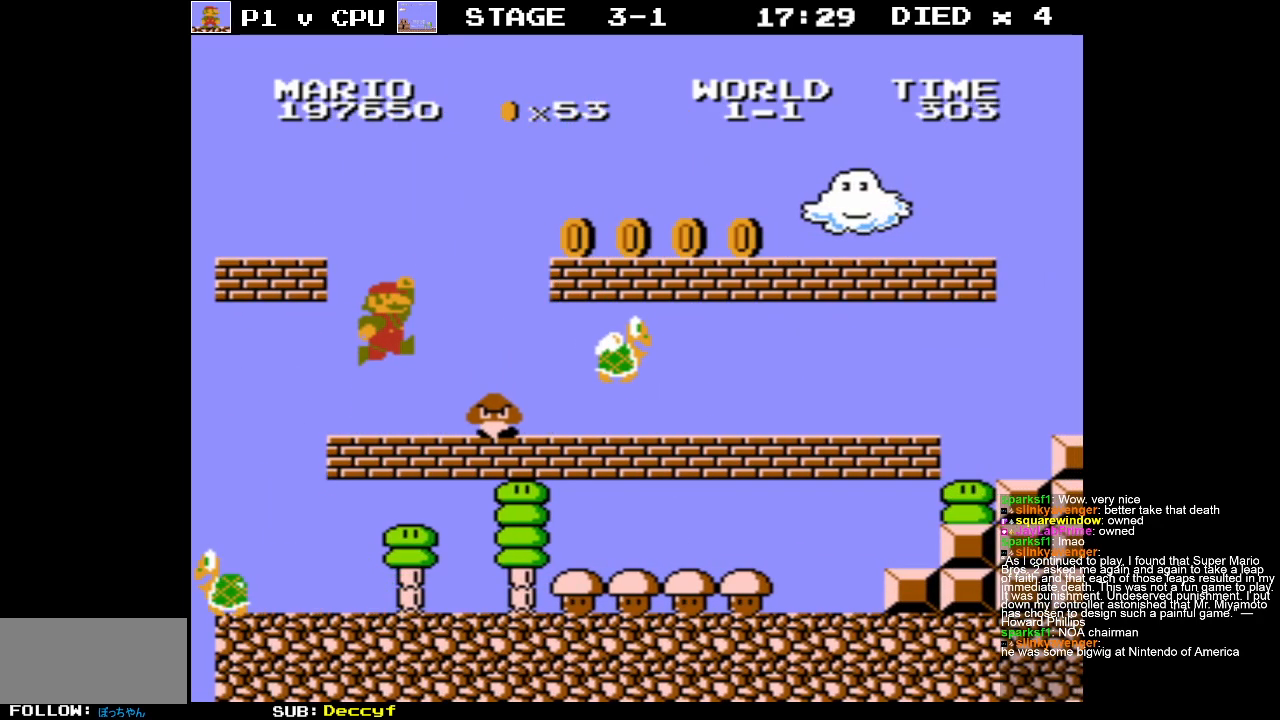
{"buttons": ["DPAD_LEFT"], "events": [[33, "DPAD_RIGHT", "down"], [183, "DPAD_RIGHT", "up"], [333, "A", "up"], [383, "DPAD_LEFT", "down"]]}
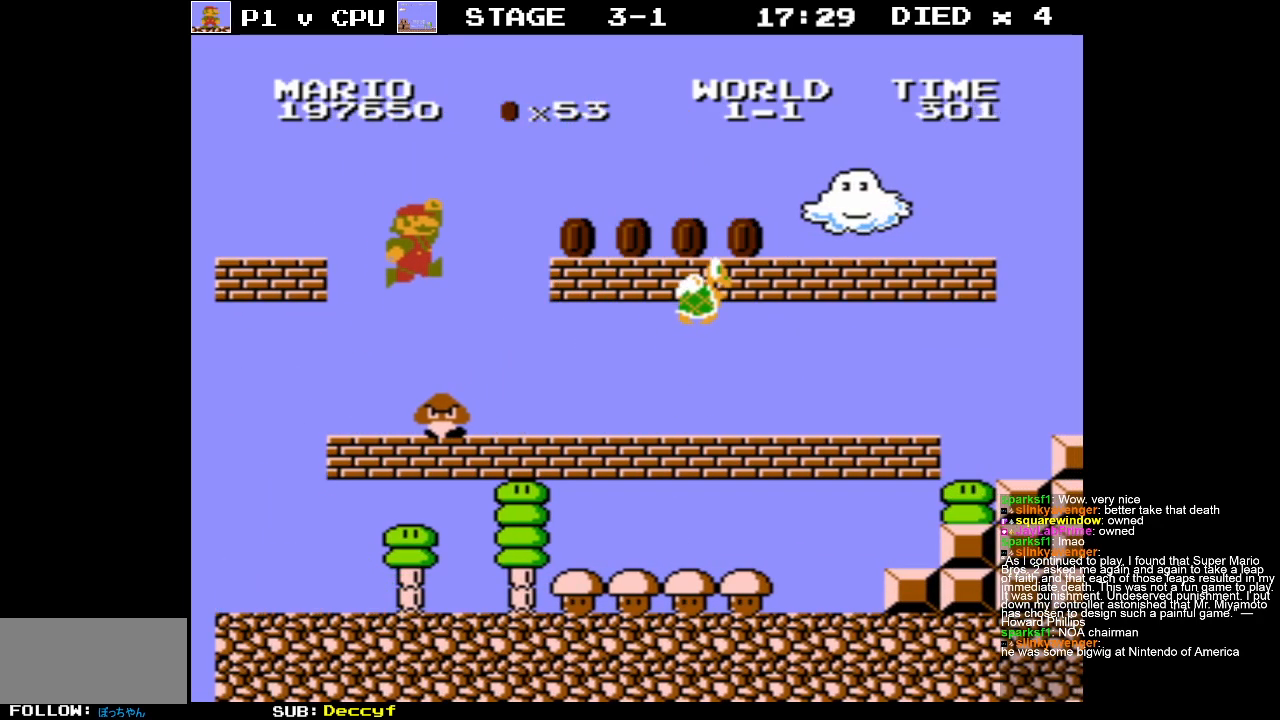
{"buttons": [], "events": [[50, "DPAD_LEFT", "up"]]}
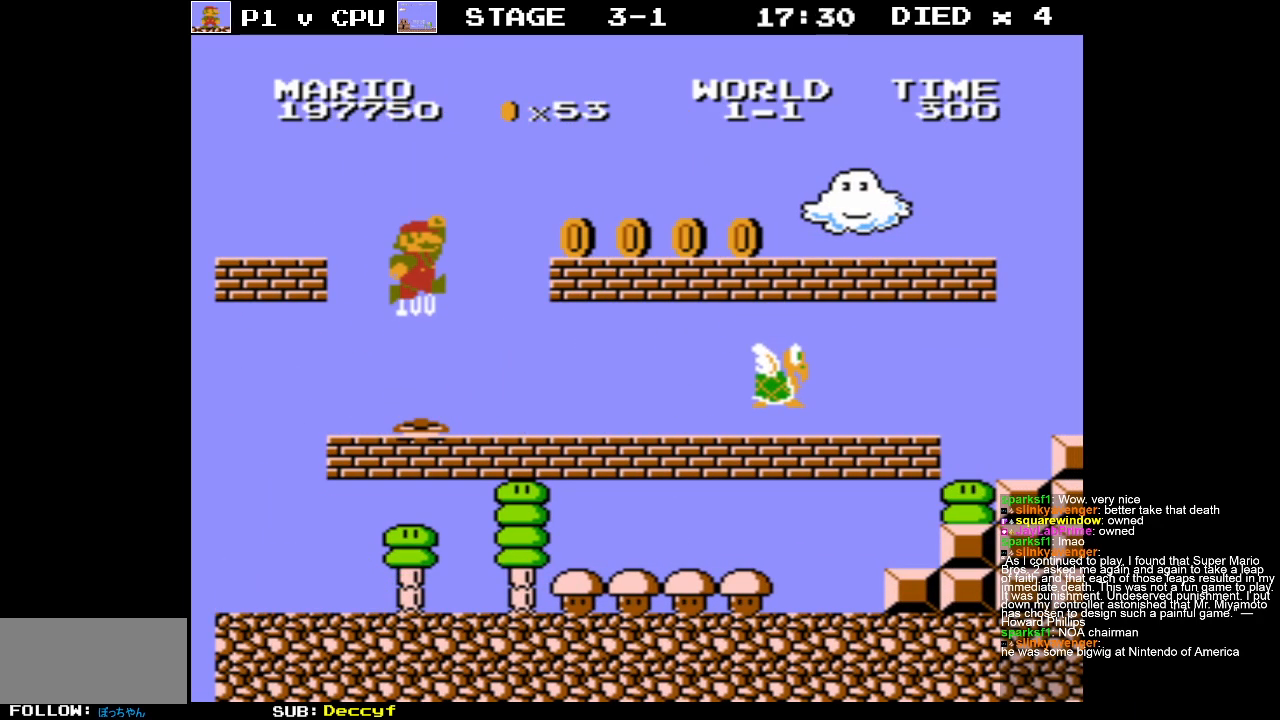
{"buttons": ["DPAD_RIGHT"], "events": [[67, "DPAD_RIGHT", "down"]]}
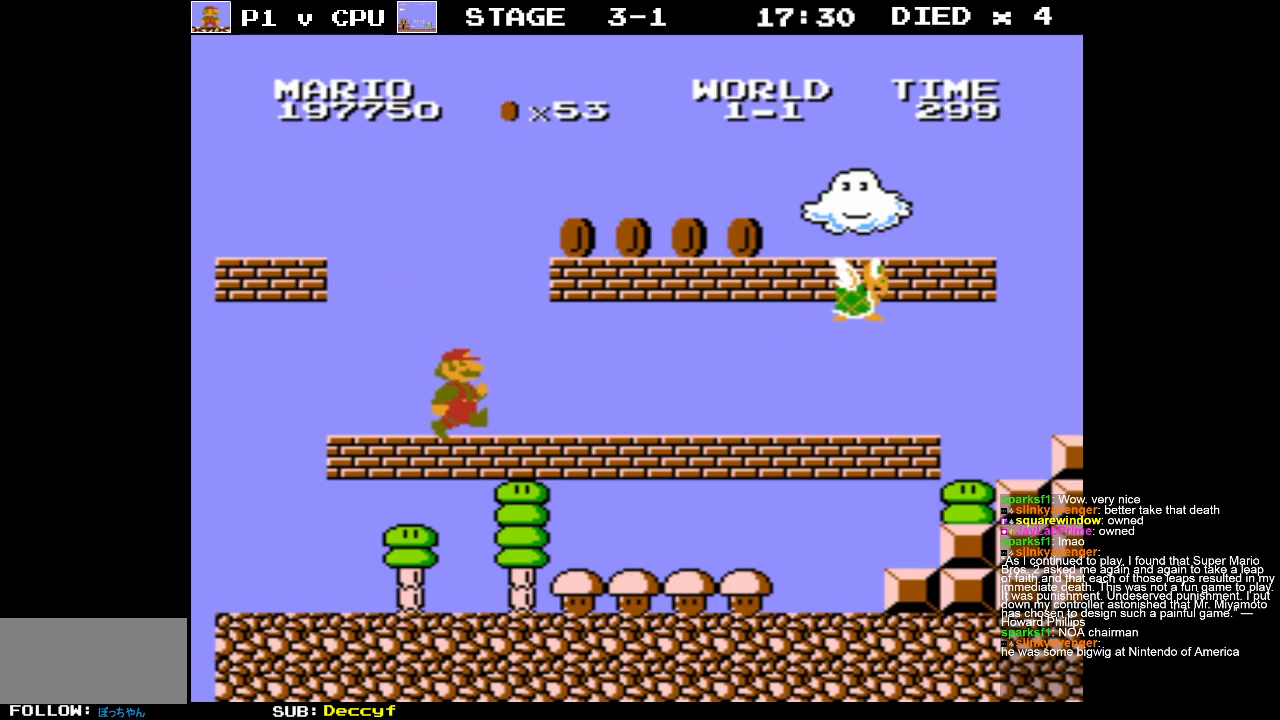
{"buttons": ["A"], "events": [[150, "DPAD_RIGHT", "up"], [400, "A", "down"]]}
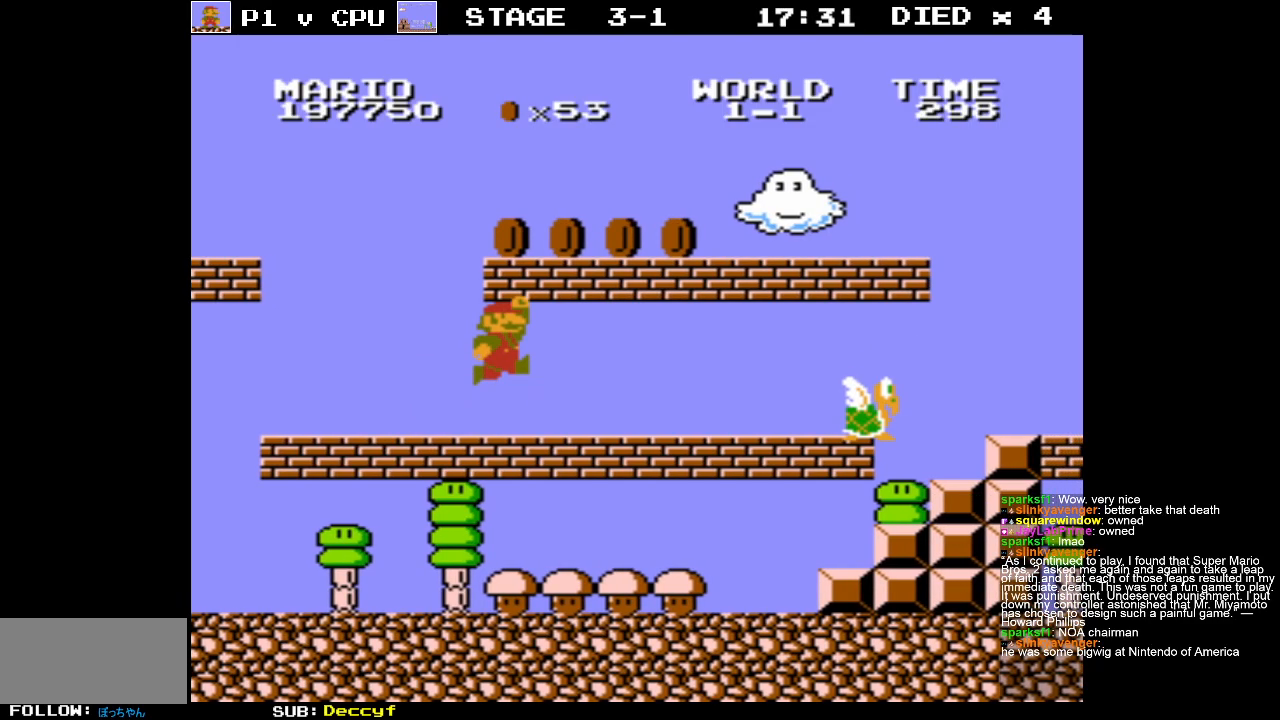
{"buttons": [], "events": [[50, "A", "up"], [233, "A", "down"], [367, "A", "up"]]}
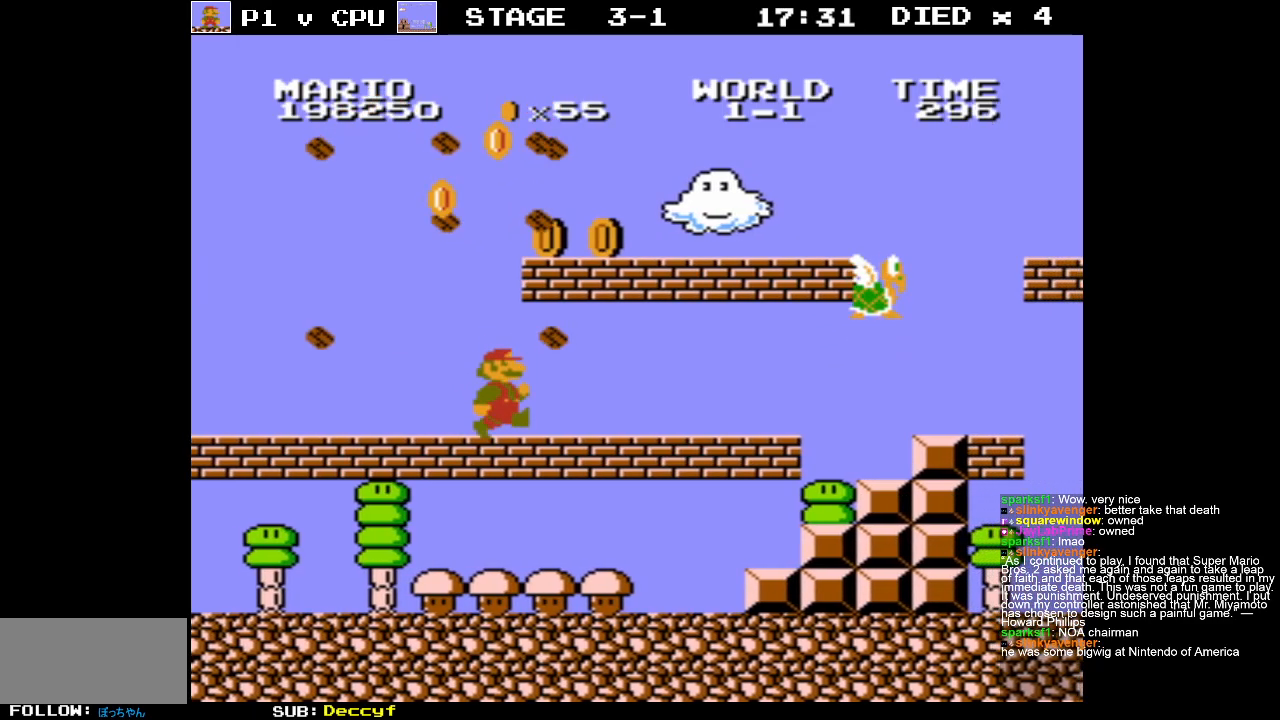
{"buttons": ["A", "DPAD_RIGHT"], "events": [[50, "DPAD_RIGHT", "down"], [83, "A", "down"], [183, "DPAD_RIGHT", "up"], [217, "A", "up"], [400, "DPAD_RIGHT", "down"], [483, "A", "down"]]}
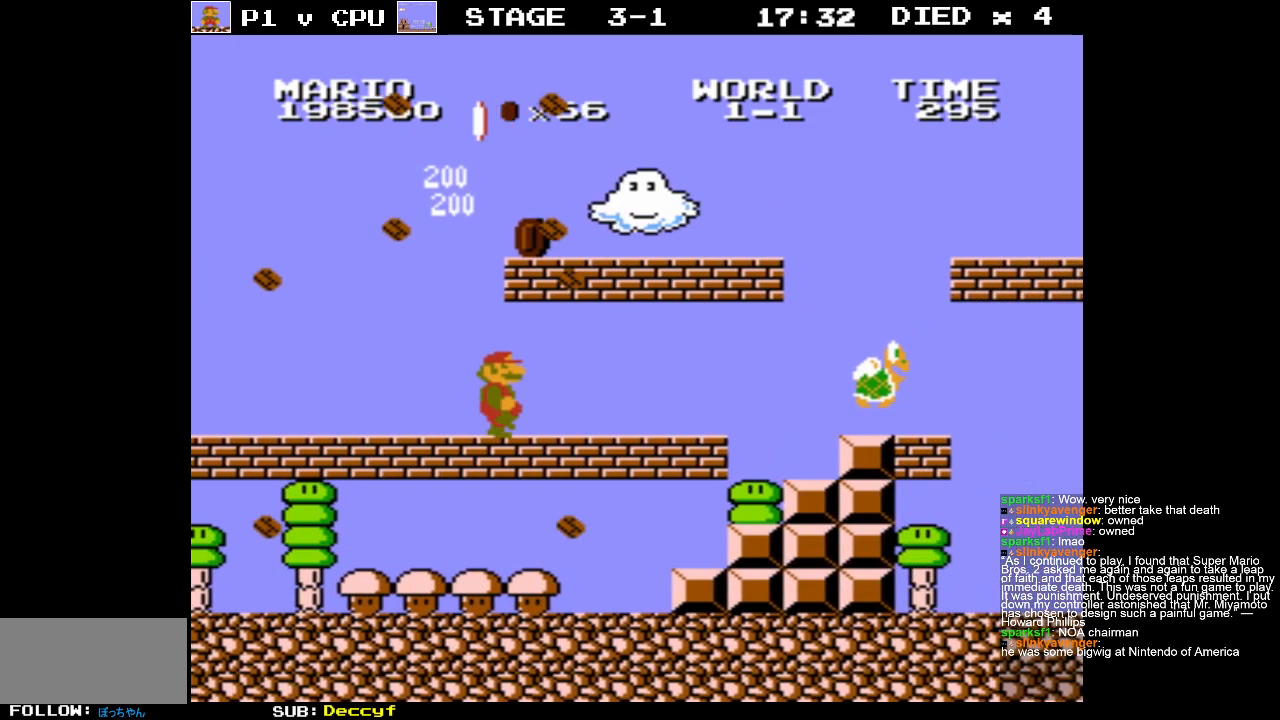
{"buttons": [], "events": [[17, "DPAD_RIGHT", "up"], [133, "A", "up"], [250, "DPAD_RIGHT", "down"], [333, "A", "down"], [383, "DPAD_RIGHT", "up"], [450, "A", "up"]]}
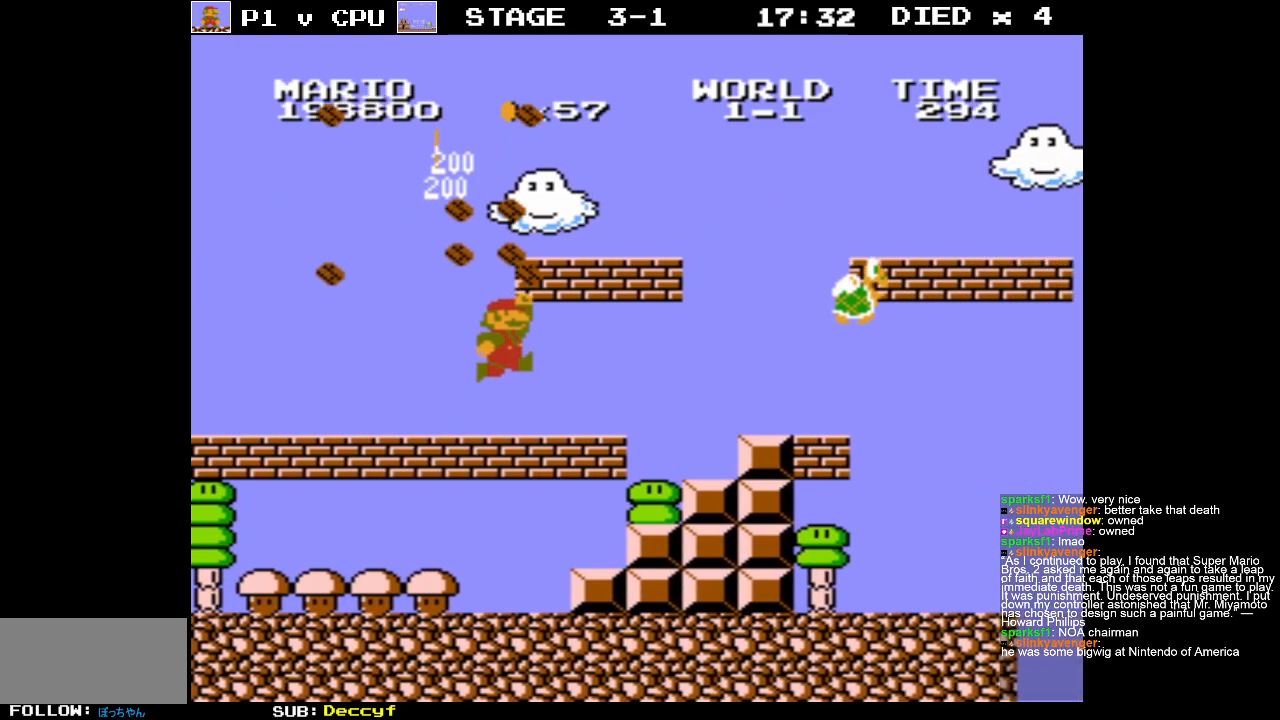
{"buttons": ["A", "DPAD_LEFT"], "events": [[133, "A", "down"], [300, "A", "up"], [433, "DPAD_LEFT", "down"], [467, "A", "down"]]}
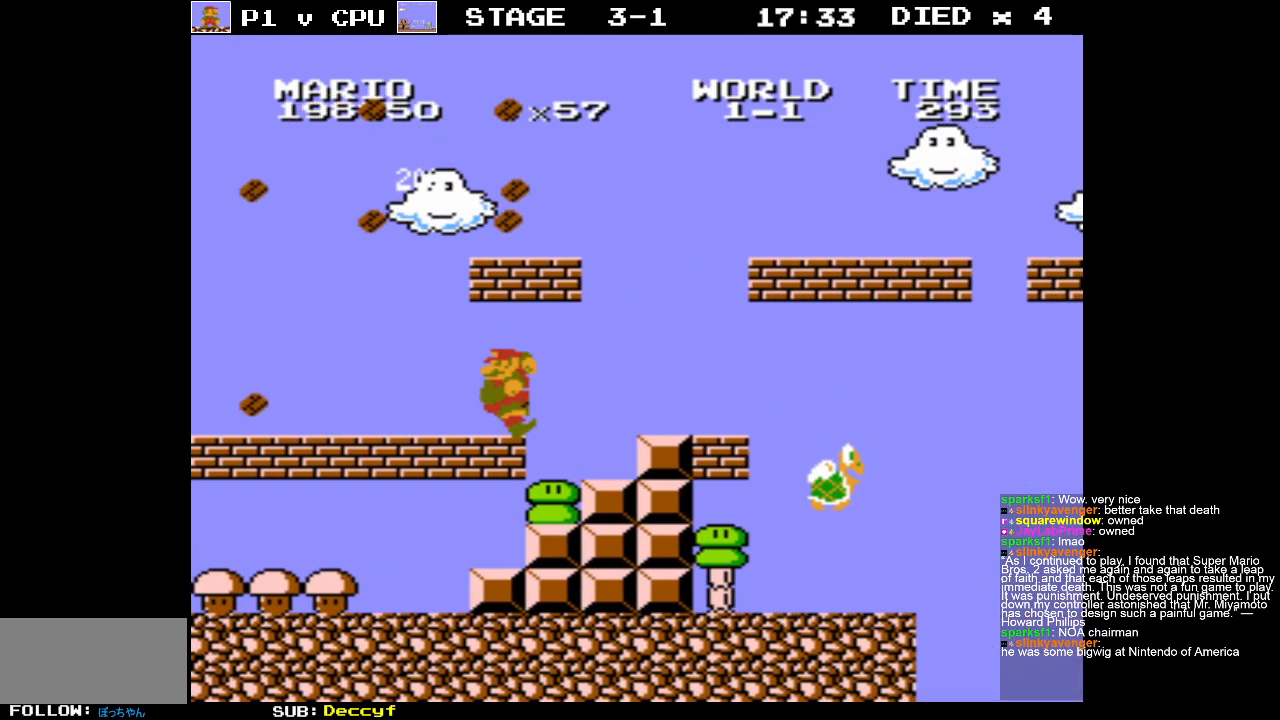
{"buttons": ["A"], "events": [[50, "DPAD_LEFT", "up"], [133, "A", "up"], [317, "DPAD_RIGHT", "down"], [383, "A", "down"], [450, "DPAD_RIGHT", "up"]]}
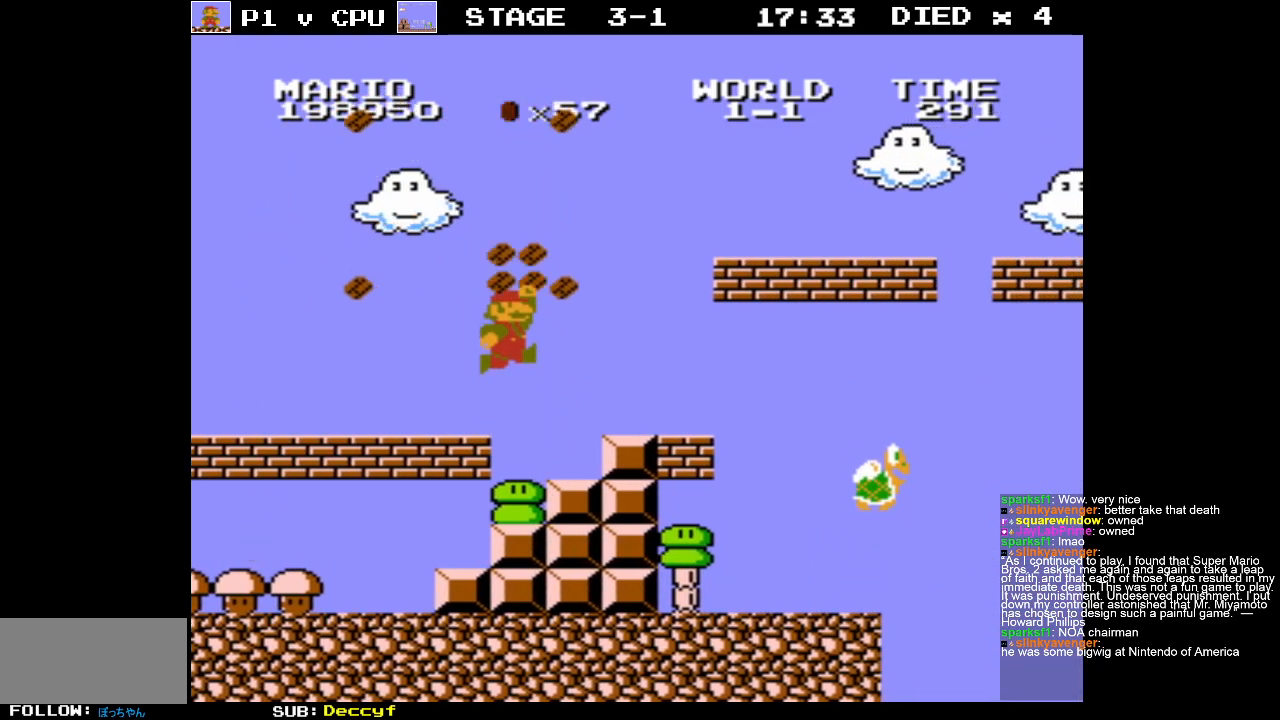
{"buttons": ["A", "DPAD_RIGHT"], "events": [[83, "A", "up"], [350, "DPAD_RIGHT", "down"], [400, "A", "down"]]}
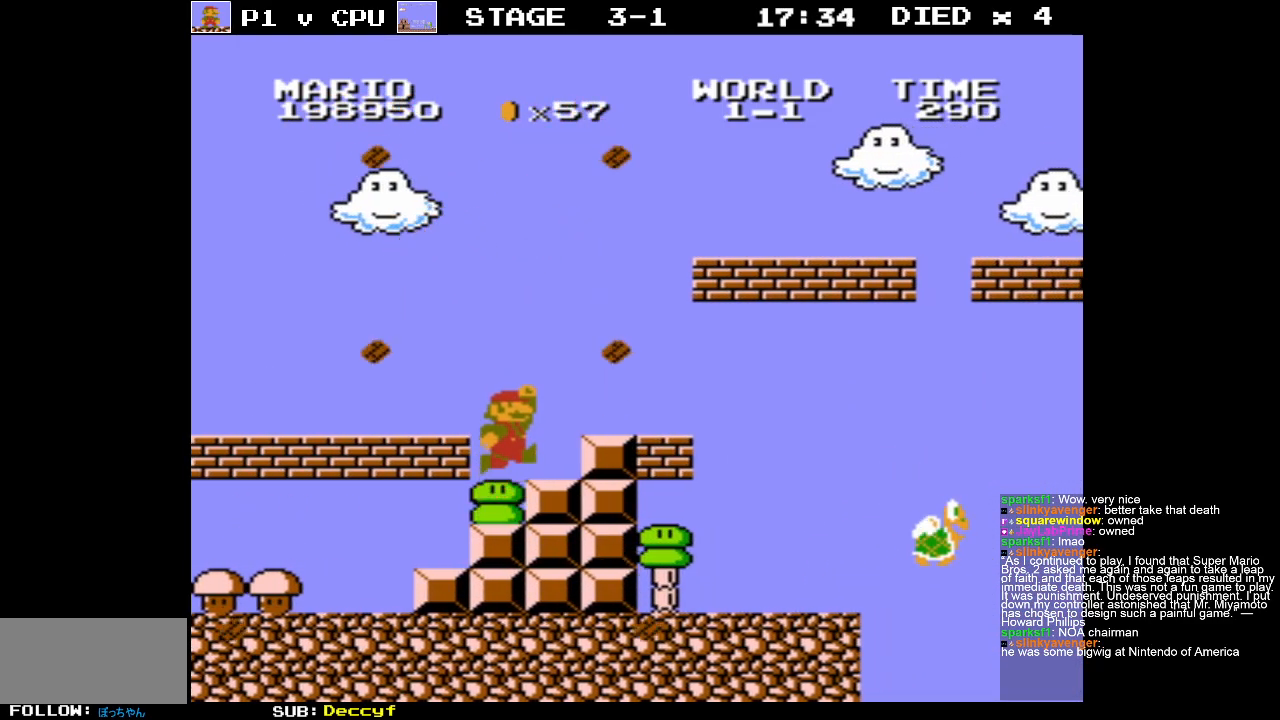
{"buttons": ["DPAD_RIGHT"], "events": [[183, "A", "up"], [283, "DPAD_RIGHT", "up"], [433, "DPAD_RIGHT", "down"]]}
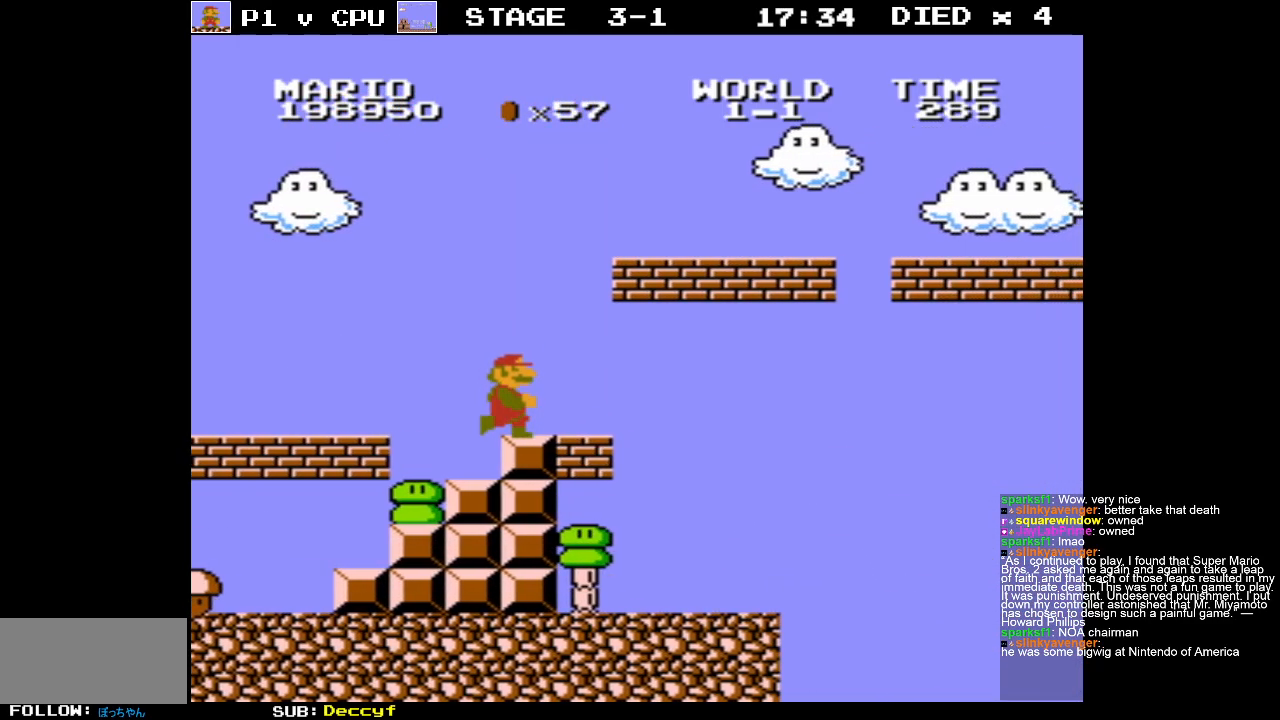
{"buttons": ["A", "DPAD_LEFT"], "events": [[200, "DPAD_RIGHT", "up"], [350, "A", "down"], [350, "DPAD_LEFT", "down"]]}
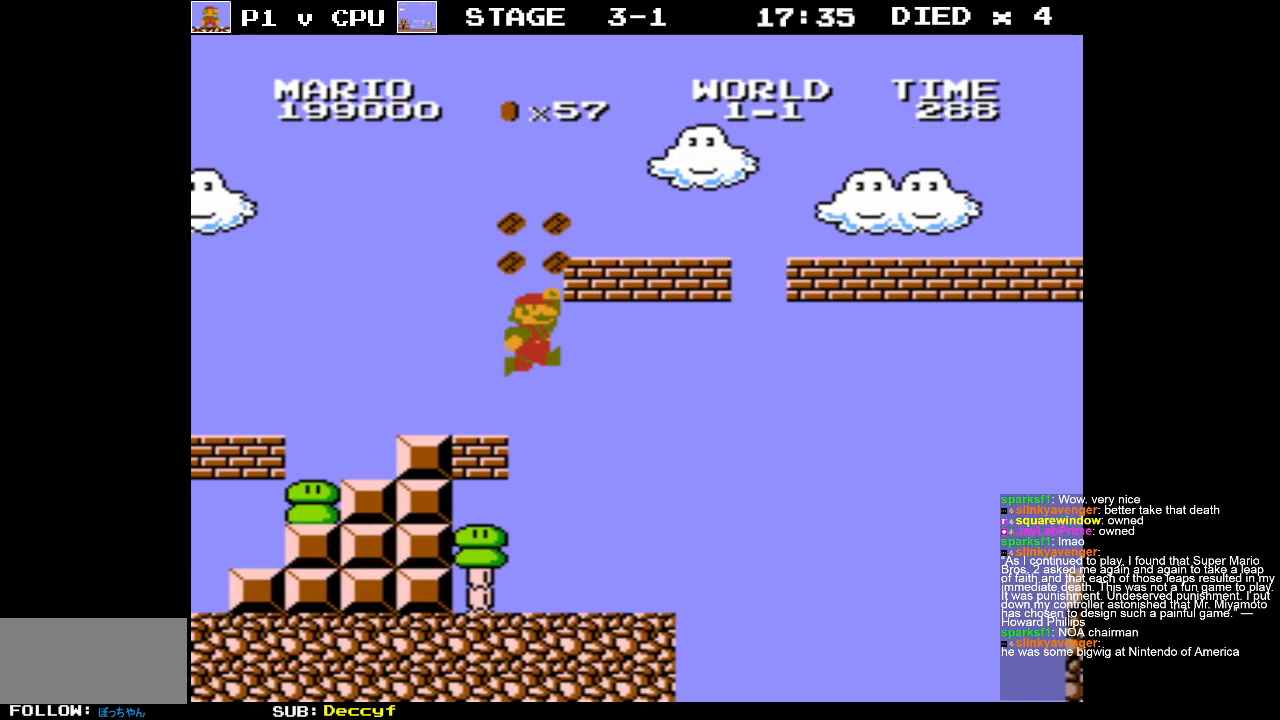
{"buttons": ["DPAD_LEFT"], "events": [[17, "A", "up"], [100, "DPAD_LEFT", "up"], [317, "DPAD_LEFT", "down"]]}
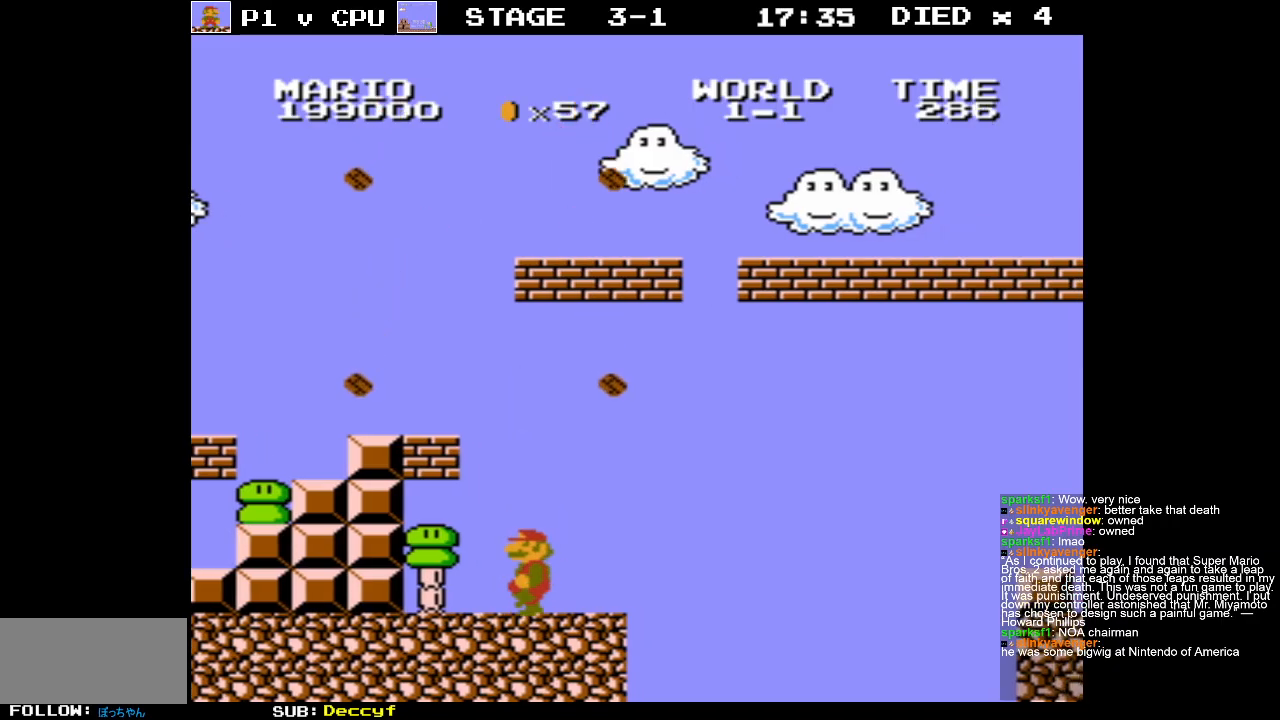
{"buttons": ["A"], "events": [[33, "B", "down"], [250, "B", "up"], [400, "A", "down"], [483, "DPAD_LEFT", "up"]]}
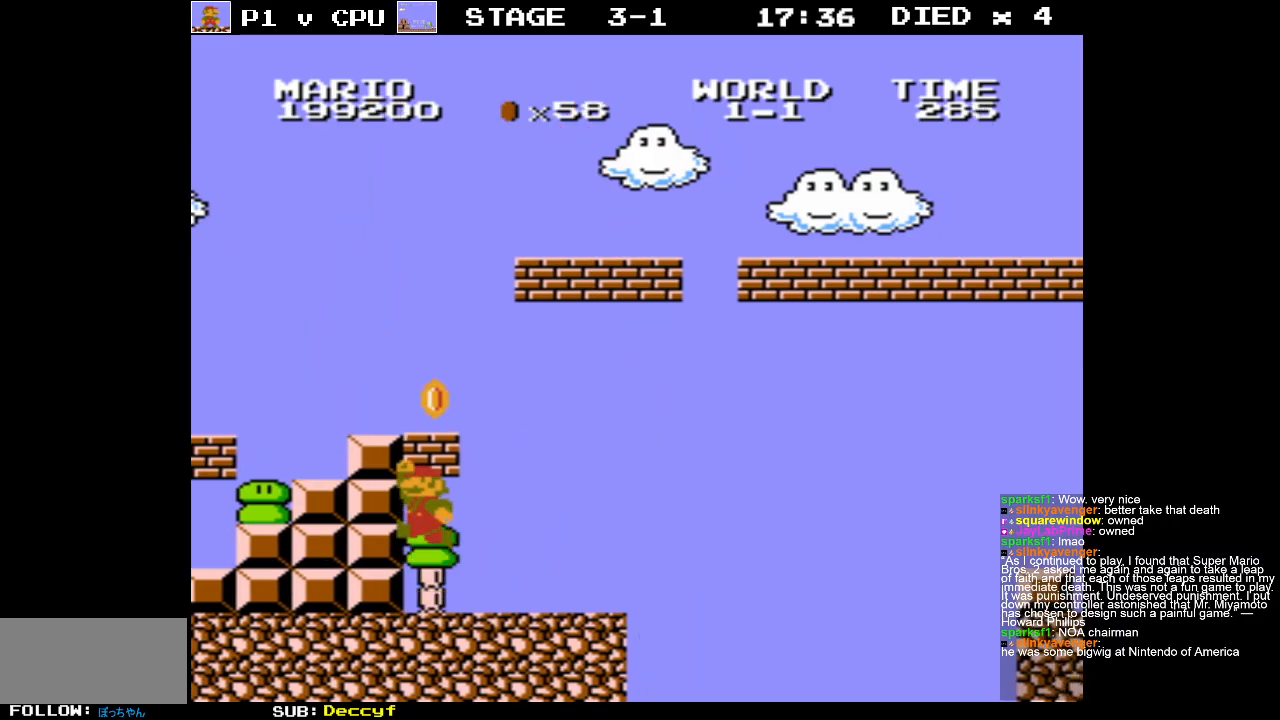
{"buttons": ["A"], "events": [[33, "A", "up"], [183, "A", "down"], [333, "A", "up"], [450, "A", "down"]]}
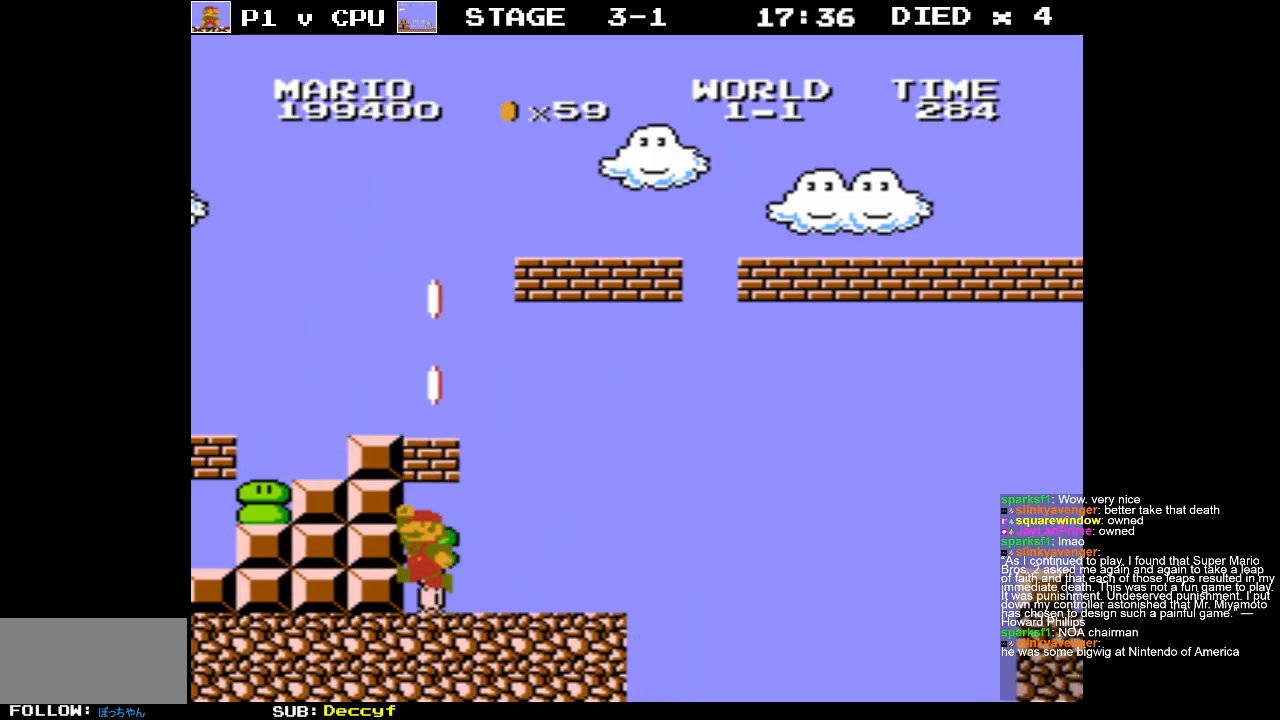
{"buttons": [], "events": [[133, "A", "up"], [300, "A", "down"], [450, "A", "up"]]}
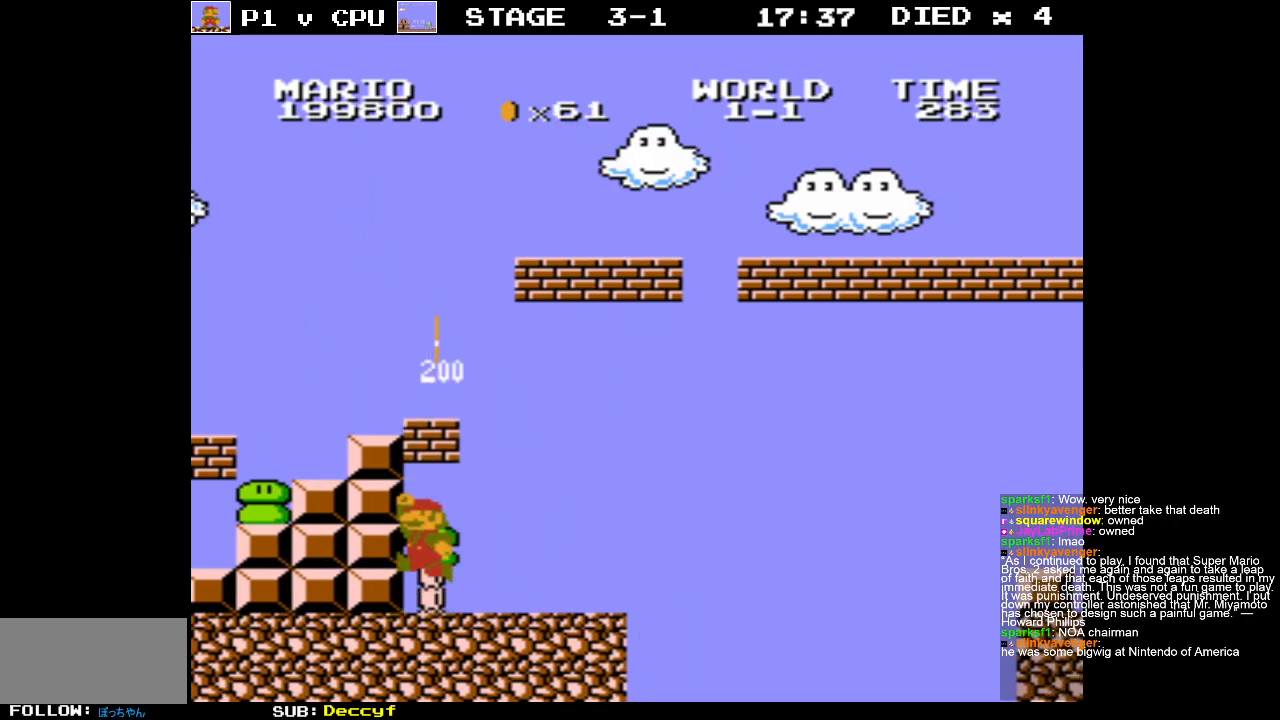
{"buttons": ["A"], "events": [[133, "A", "down"], [300, "A", "up"], [433, "A", "down"]]}